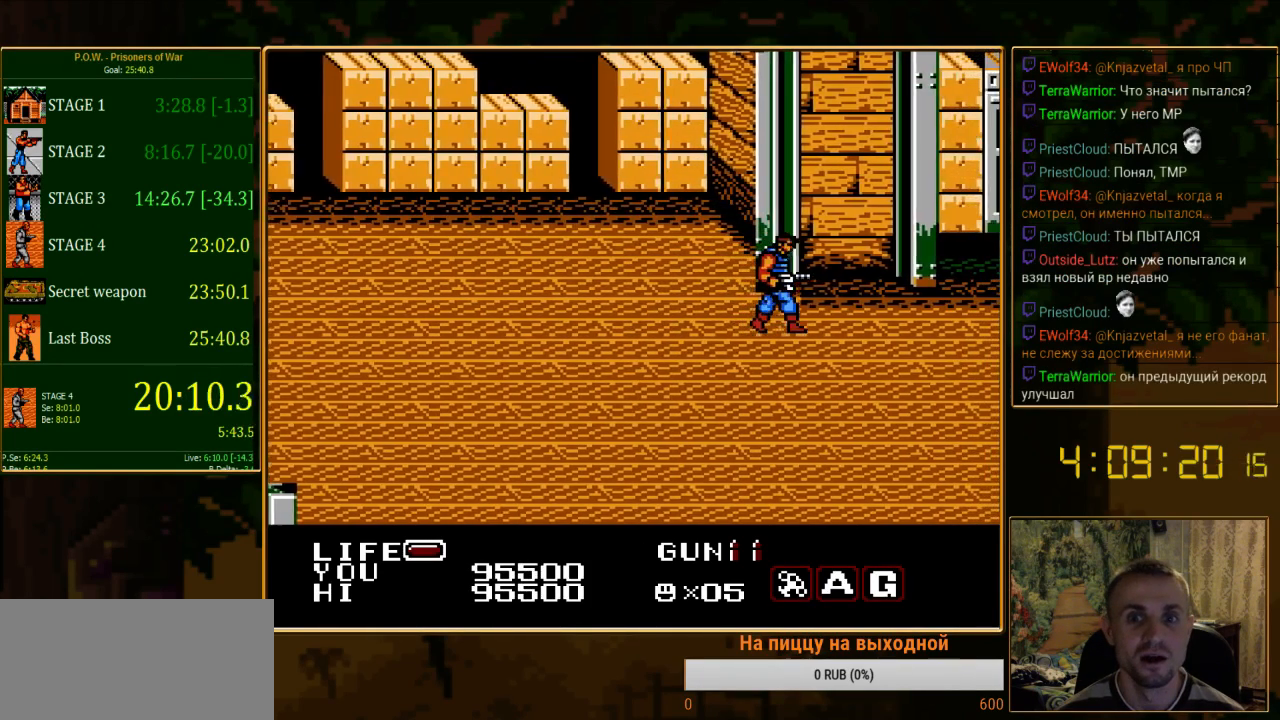
Gameplay with a controller (Nintendo layout); each line is a JSON object with the inputs held at the frame after it. "events" lists button and stick changes between this image and that frame as [ms after this image, input, new state], when the widget could be followed in between. Not read: L3 R3.
{"buttons": ["DPAD_RIGHT"], "events": []}
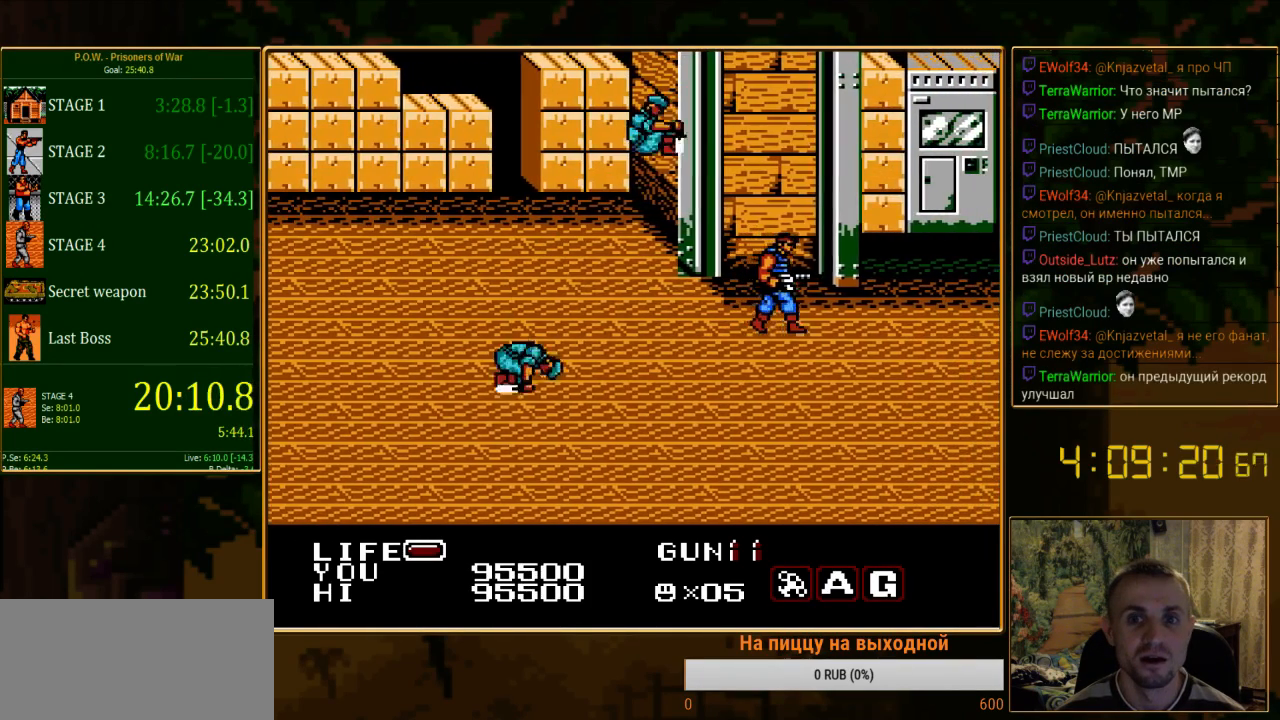
{"buttons": ["DPAD_RIGHT"], "events": []}
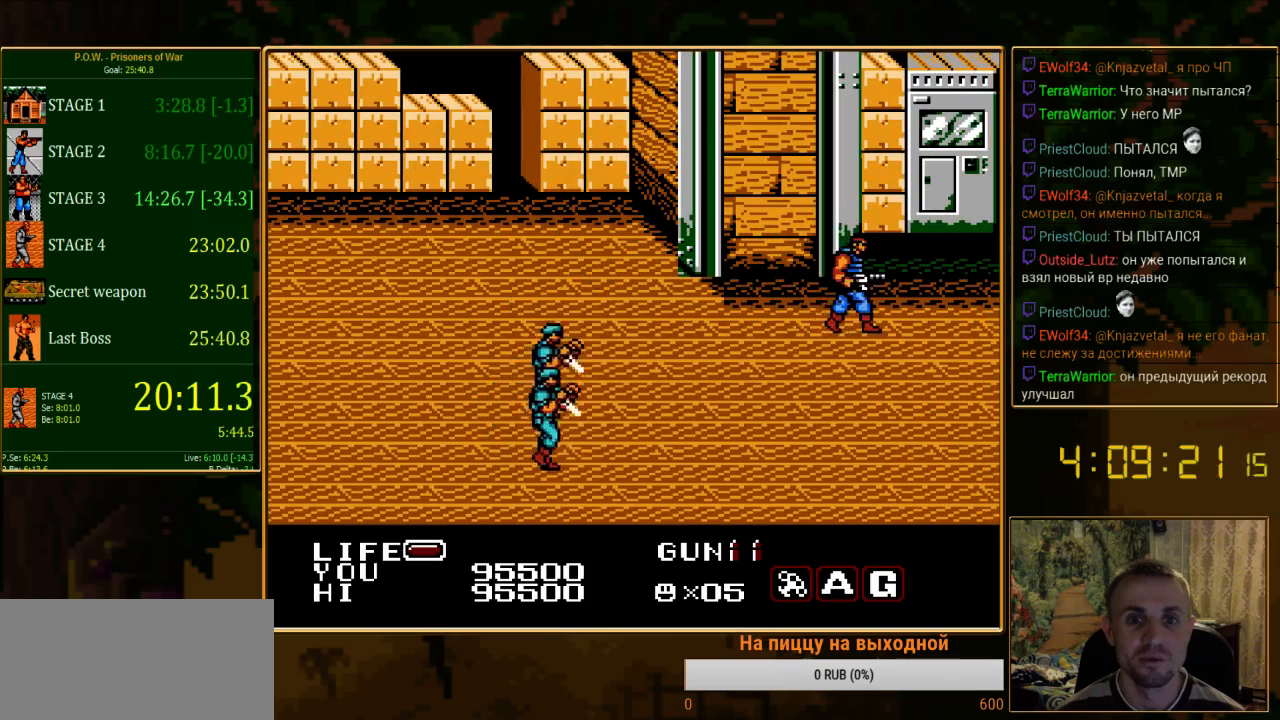
{"buttons": ["DPAD_DOWN", "DPAD_LEFT"], "events": [[267, "DPAD_DOWN", "down"], [267, "DPAD_RIGHT", "up"], [489, "DPAD_LEFT", "down"]]}
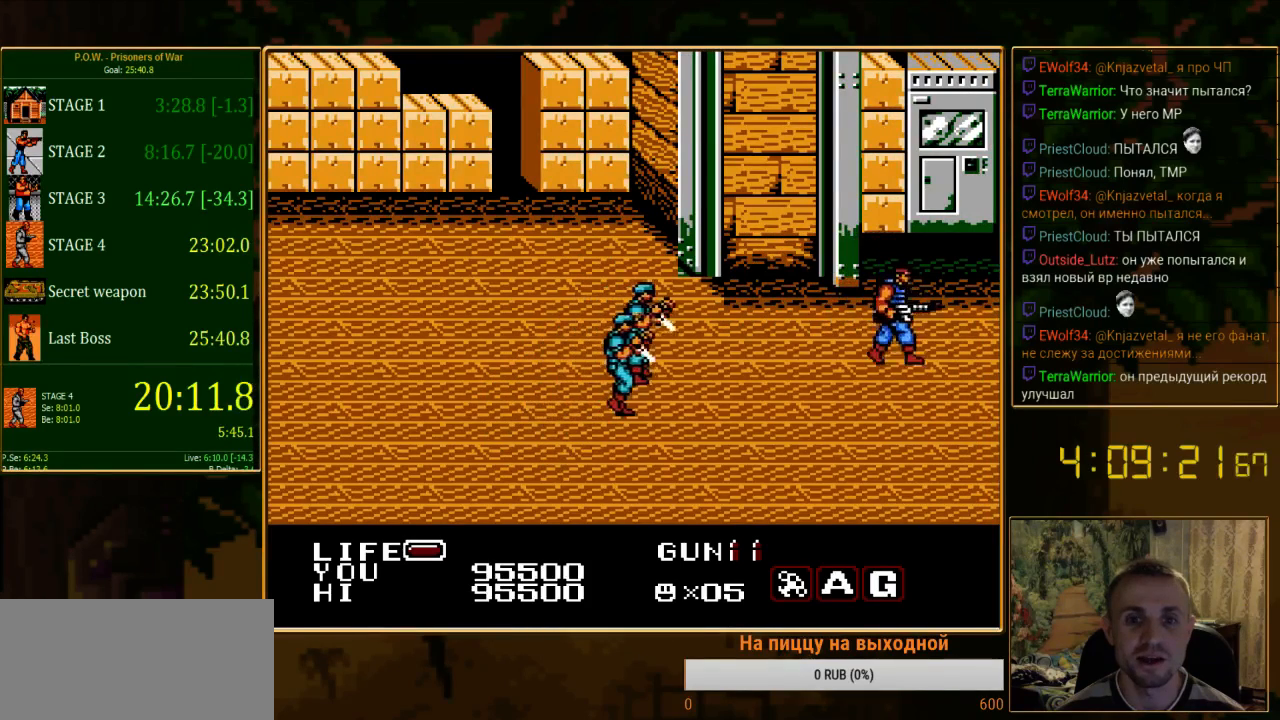
{"buttons": [], "events": [[156, "DPAD_DOWN", "up"], [222, "A", "down"], [267, "DPAD_LEFT", "up"], [422, "A", "up"]]}
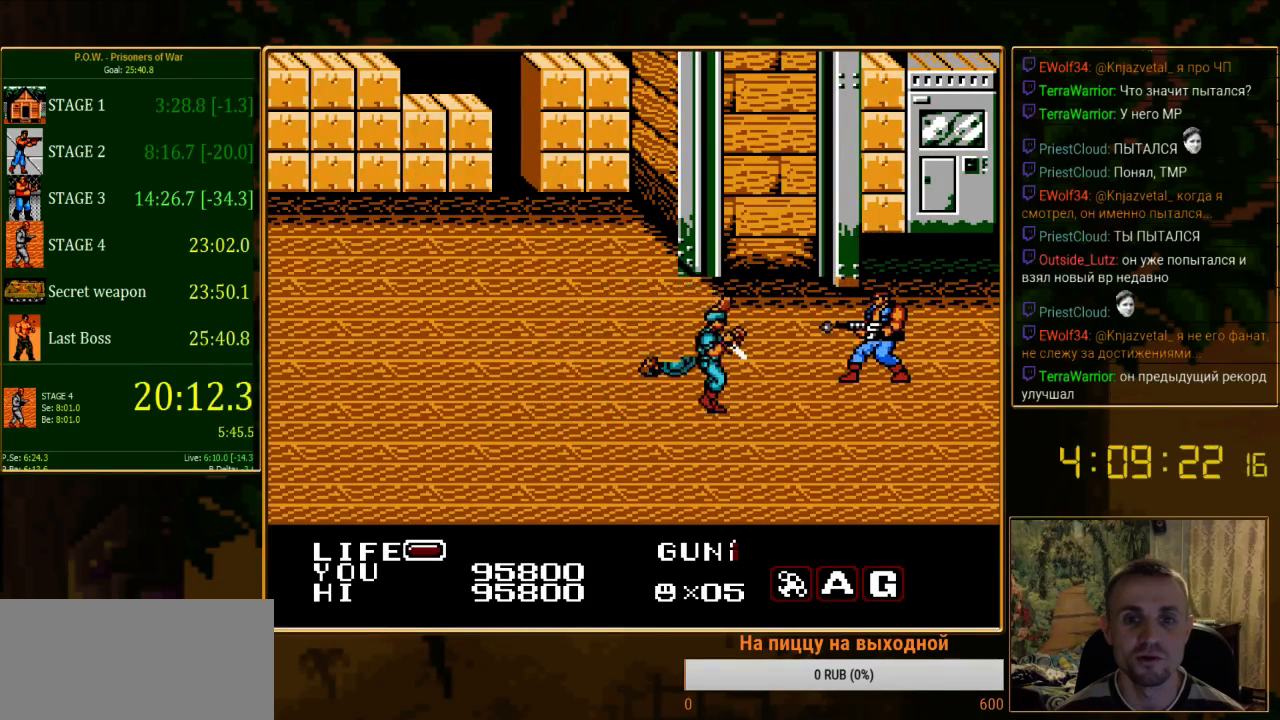
{"buttons": [], "events": []}
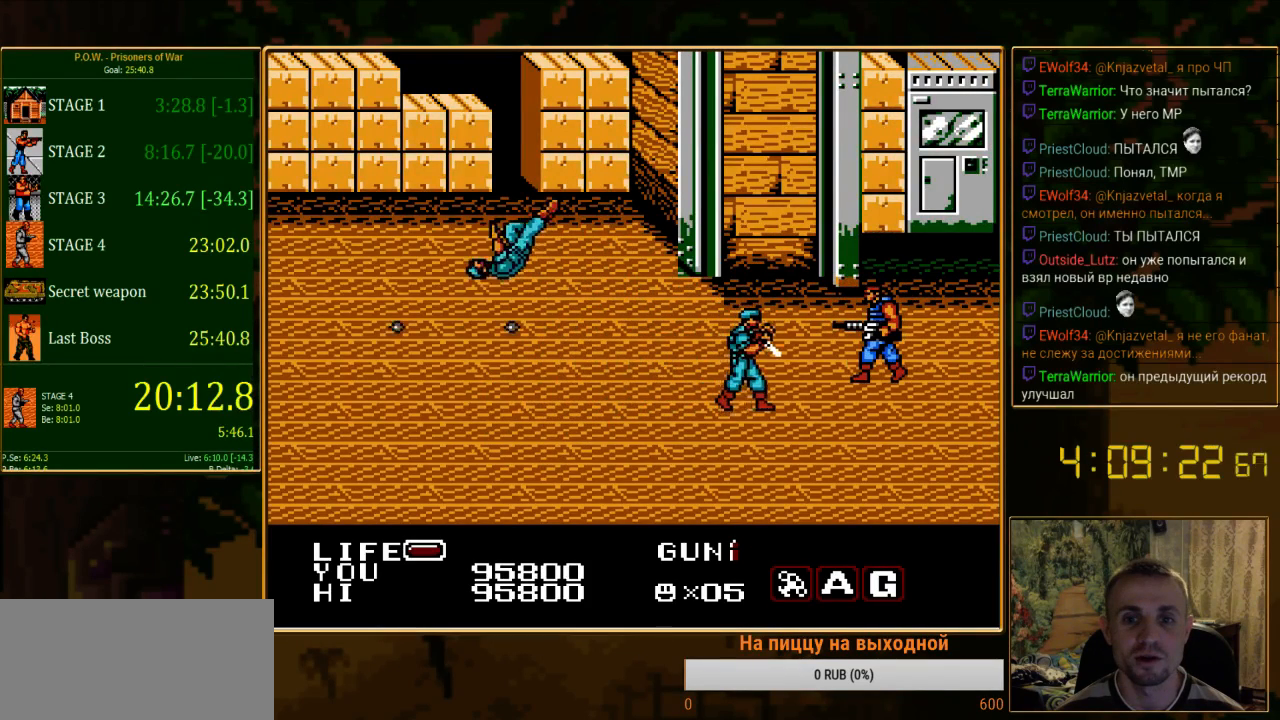
{"buttons": ["A"], "events": [[222, "DPAD_DOWN", "down"], [378, "DPAD_DOWN", "up"], [422, "A", "down"]]}
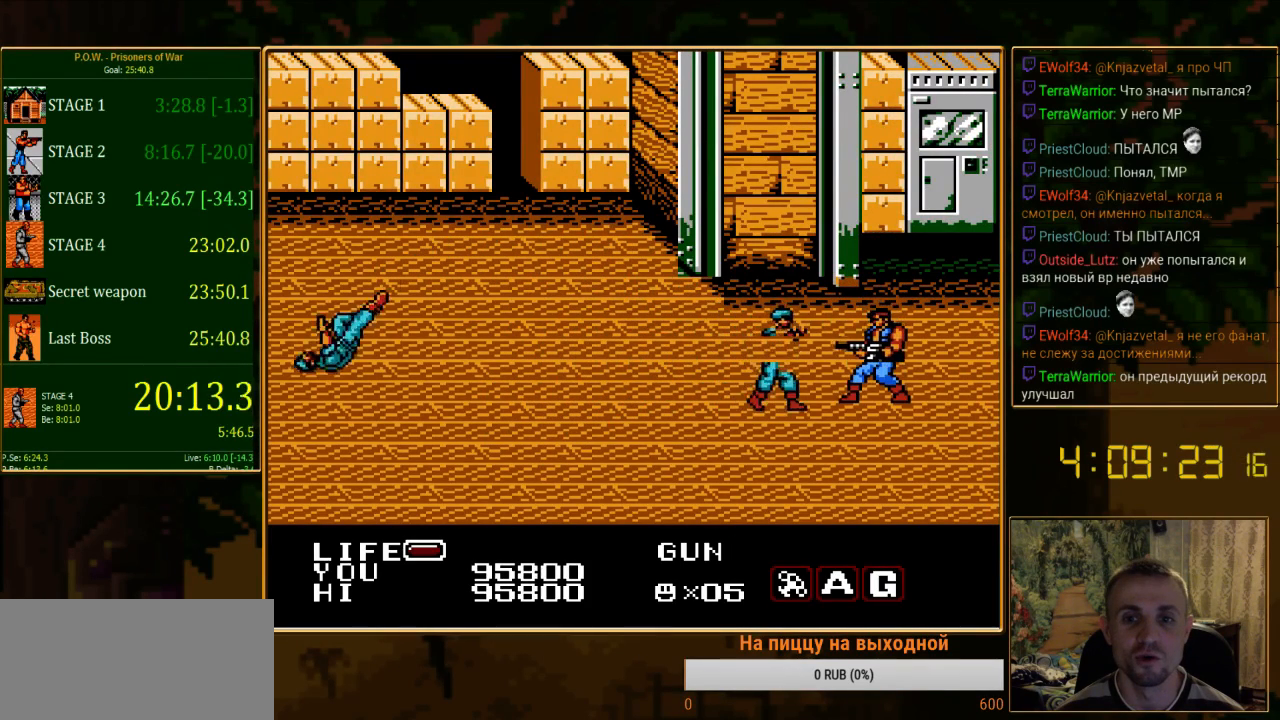
{"buttons": ["A"], "events": [[156, "A", "up"], [467, "A", "down"]]}
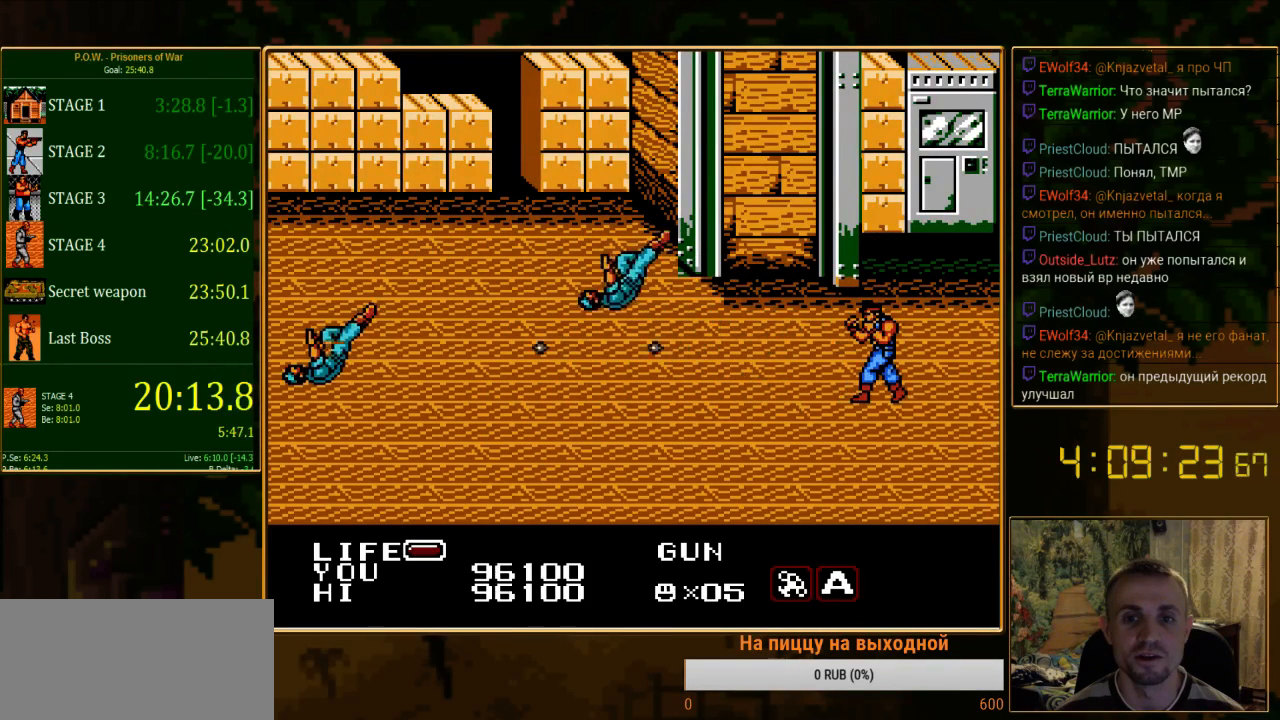
{"buttons": [], "events": [[333, "A", "up"]]}
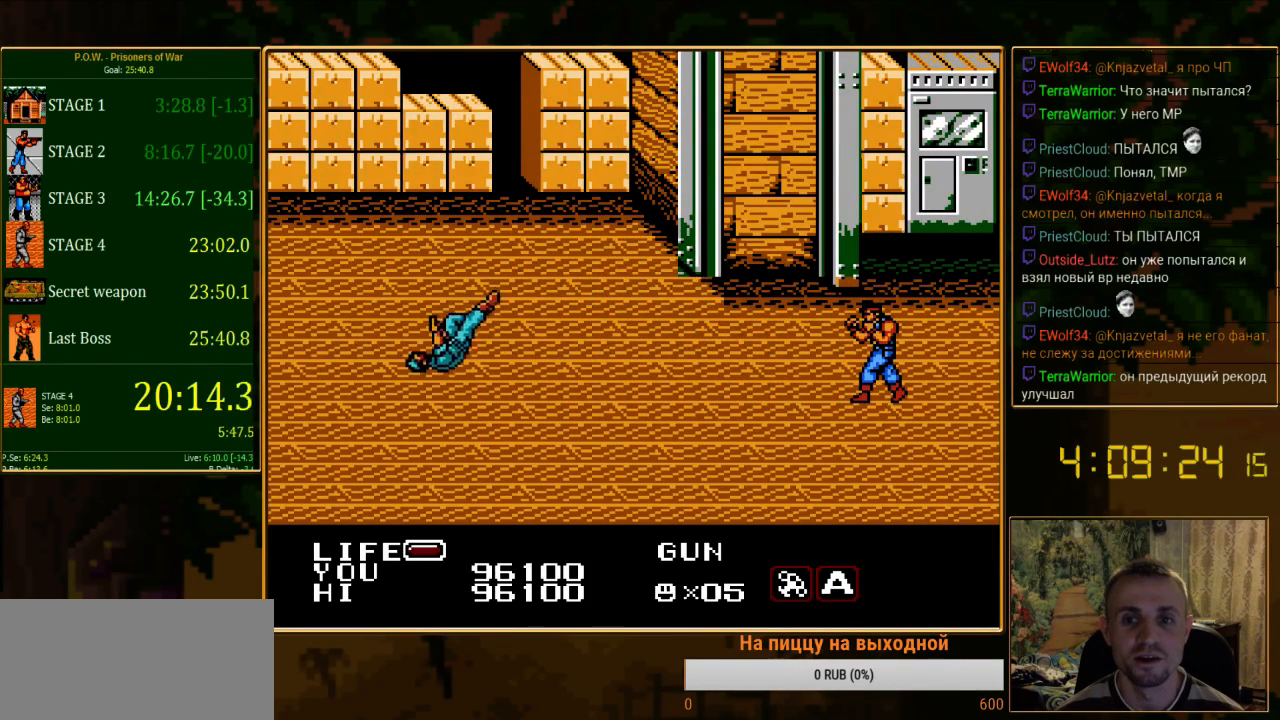
{"buttons": [], "events": []}
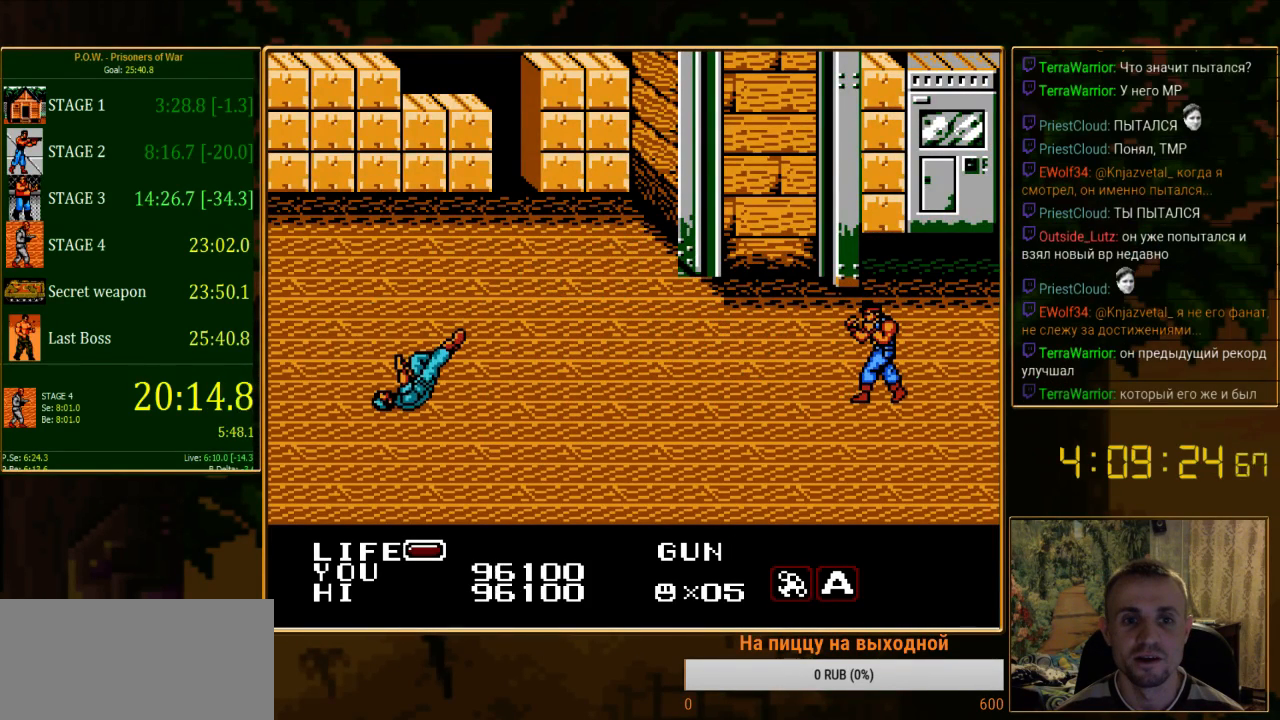
{"buttons": ["DPAD_RIGHT"], "events": [[489, "DPAD_RIGHT", "down"]]}
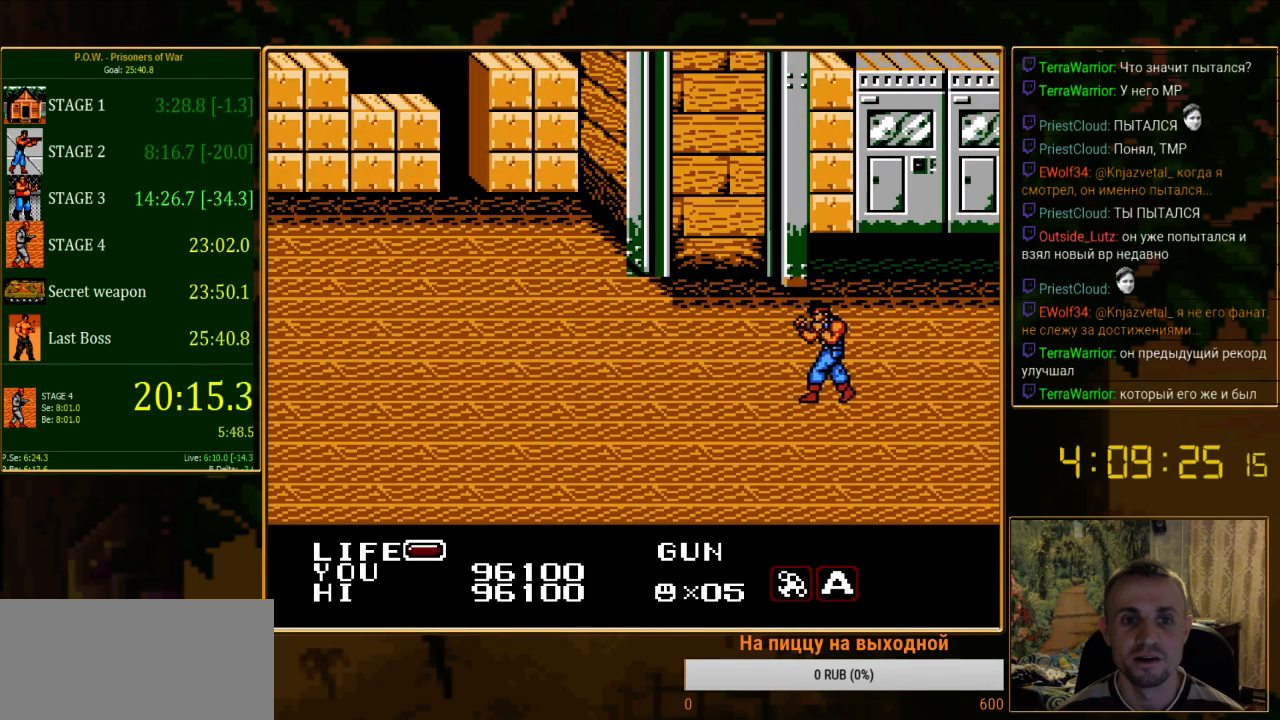
{"buttons": [], "events": [[489, "DPAD_RIGHT", "up"]]}
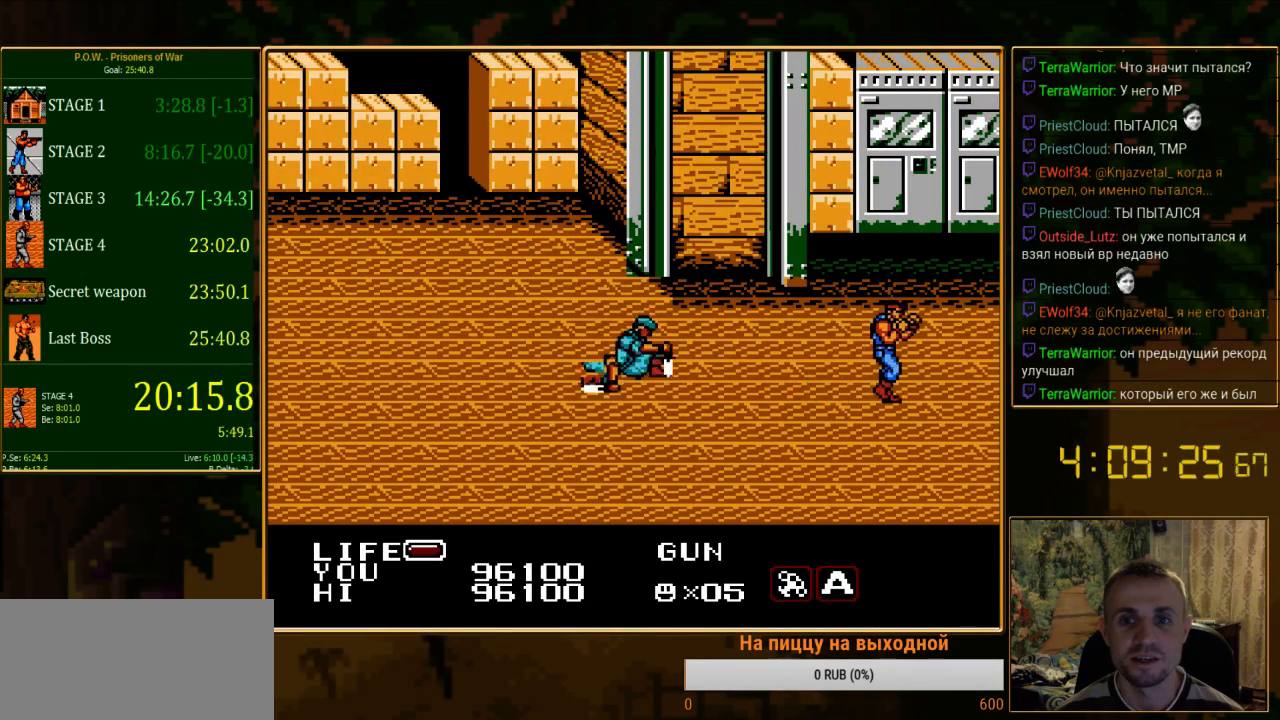
{"buttons": ["DPAD_DOWN", "DPAD_LEFT"], "events": [[111, "DPAD_LEFT", "down"], [378, "DPAD_DOWN", "down"]]}
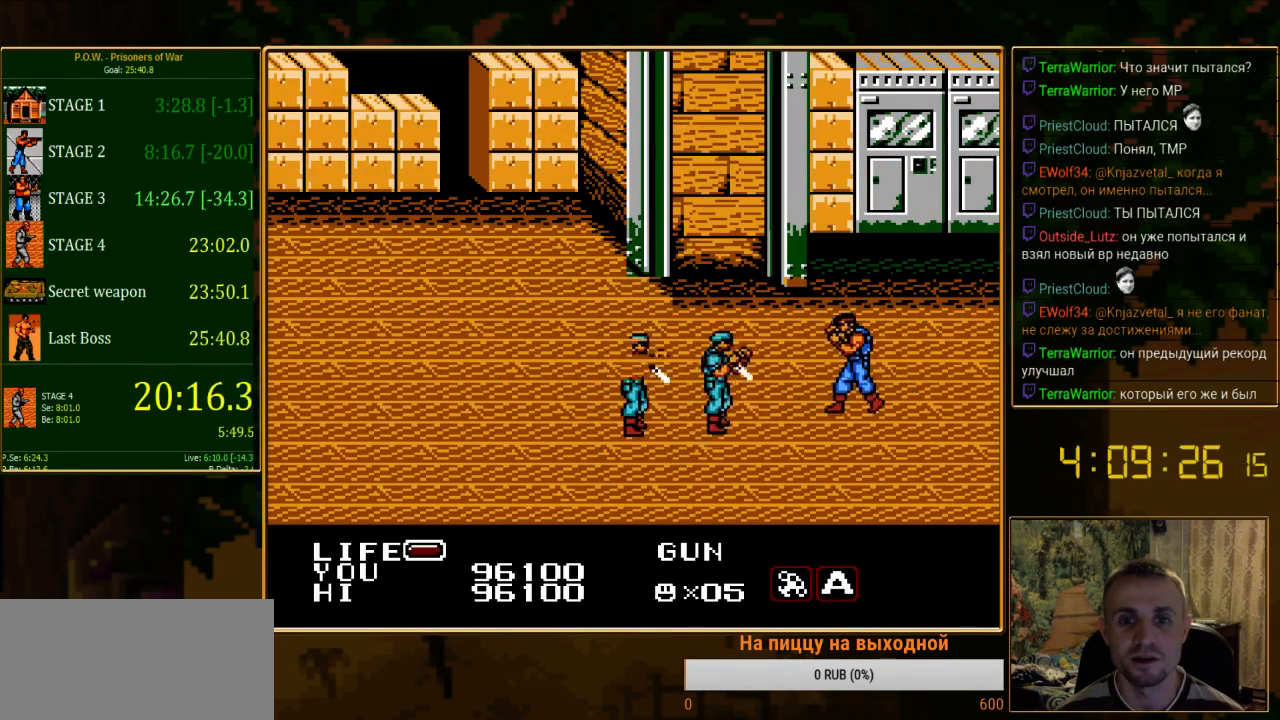
{"buttons": [], "events": [[22, "DPAD_DOWN", "up"], [200, "DPAD_LEFT", "up"], [222, "B", "down"], [511, "B", "up"]]}
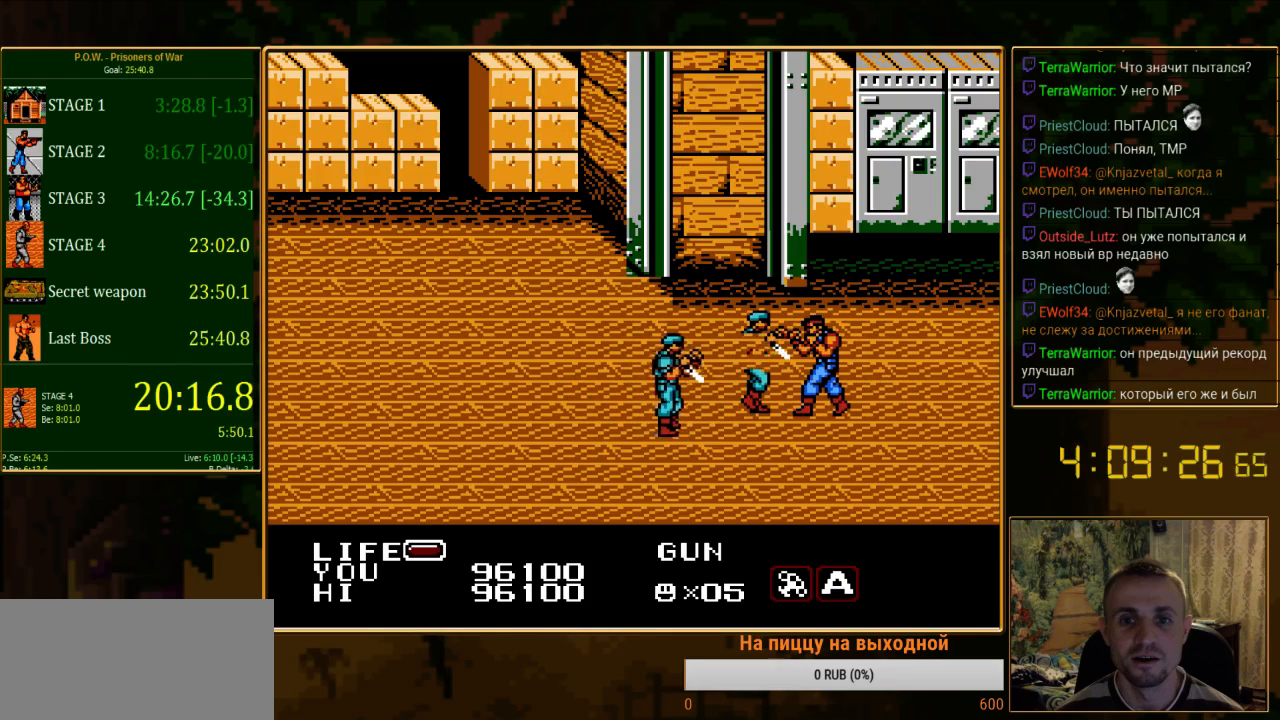
{"buttons": ["B"], "events": [[67, "B", "down"], [133, "B", "up"], [200, "B", "down"], [267, "B", "up"], [333, "B", "down"], [400, "B", "up"], [467, "B", "down"]]}
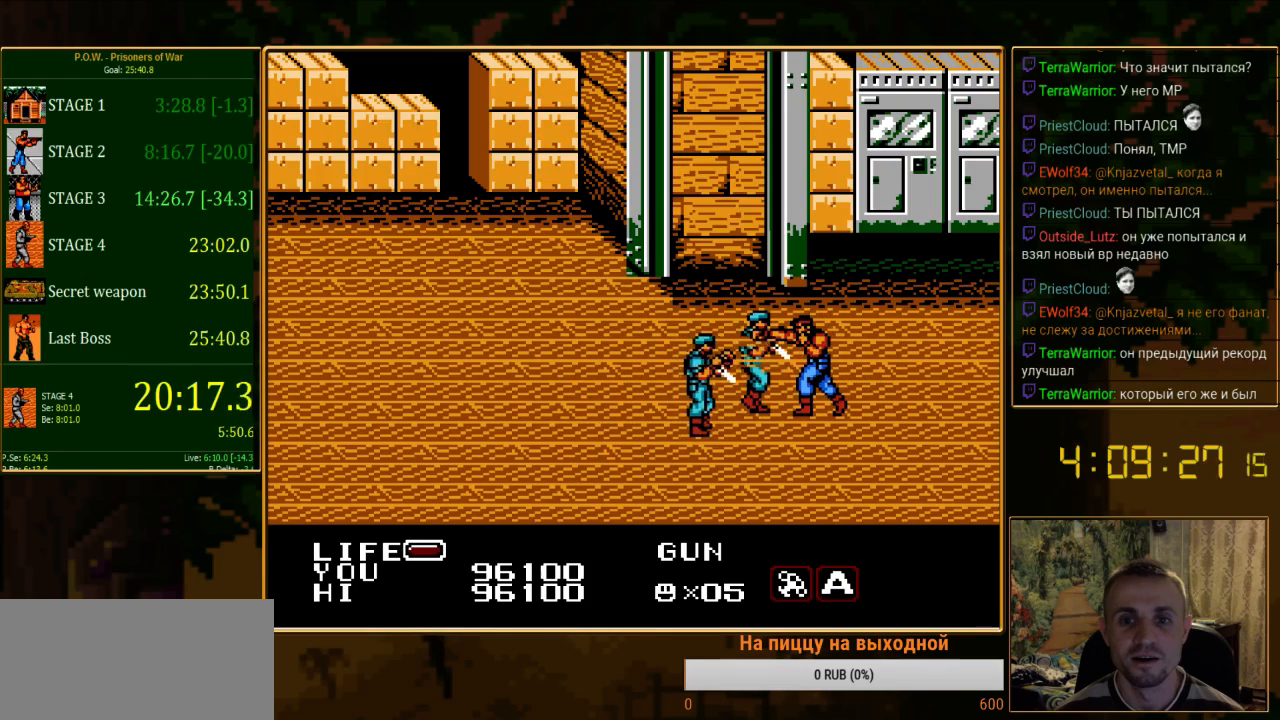
{"buttons": [], "events": [[44, "B", "up"], [111, "B", "down"], [356, "B", "up"], [422, "B", "down"], [489, "B", "up"]]}
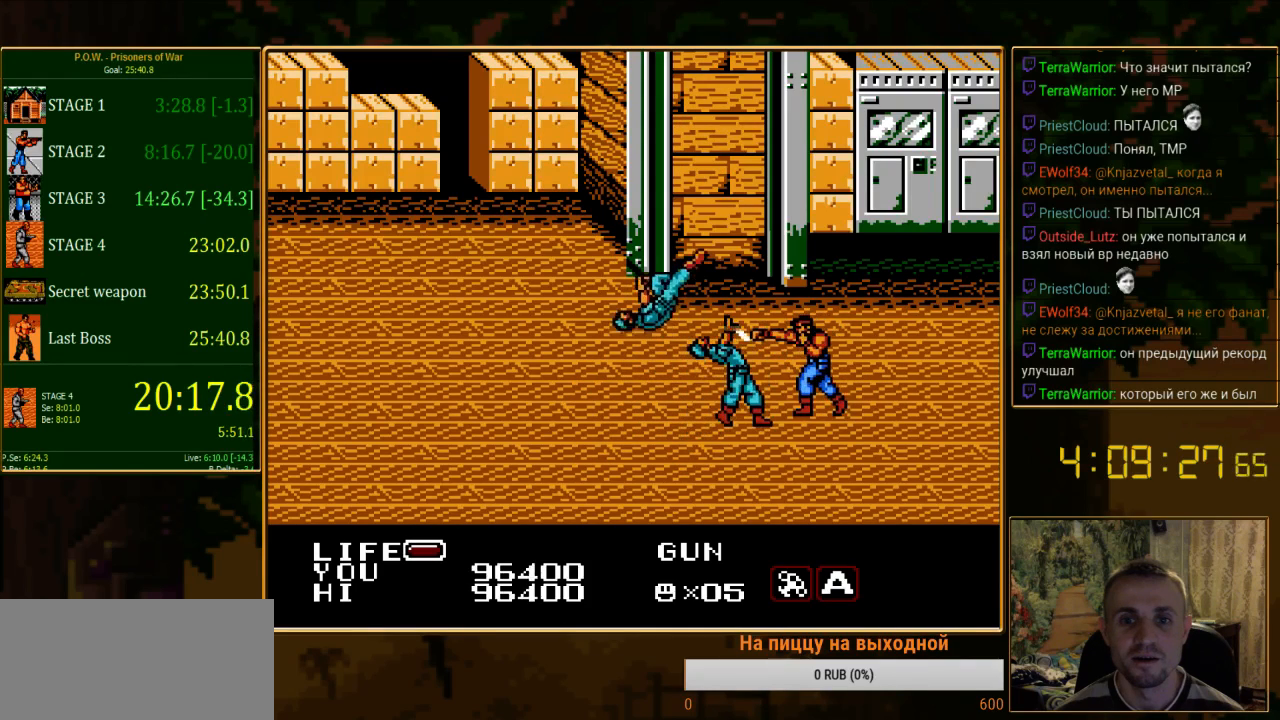
{"buttons": ["DPAD_LEFT"], "events": [[45, "B", "down"], [111, "B", "up"], [178, "B", "down"], [289, "B", "up"], [356, "B", "down"], [356, "DPAD_LEFT", "down"], [445, "B", "up"]]}
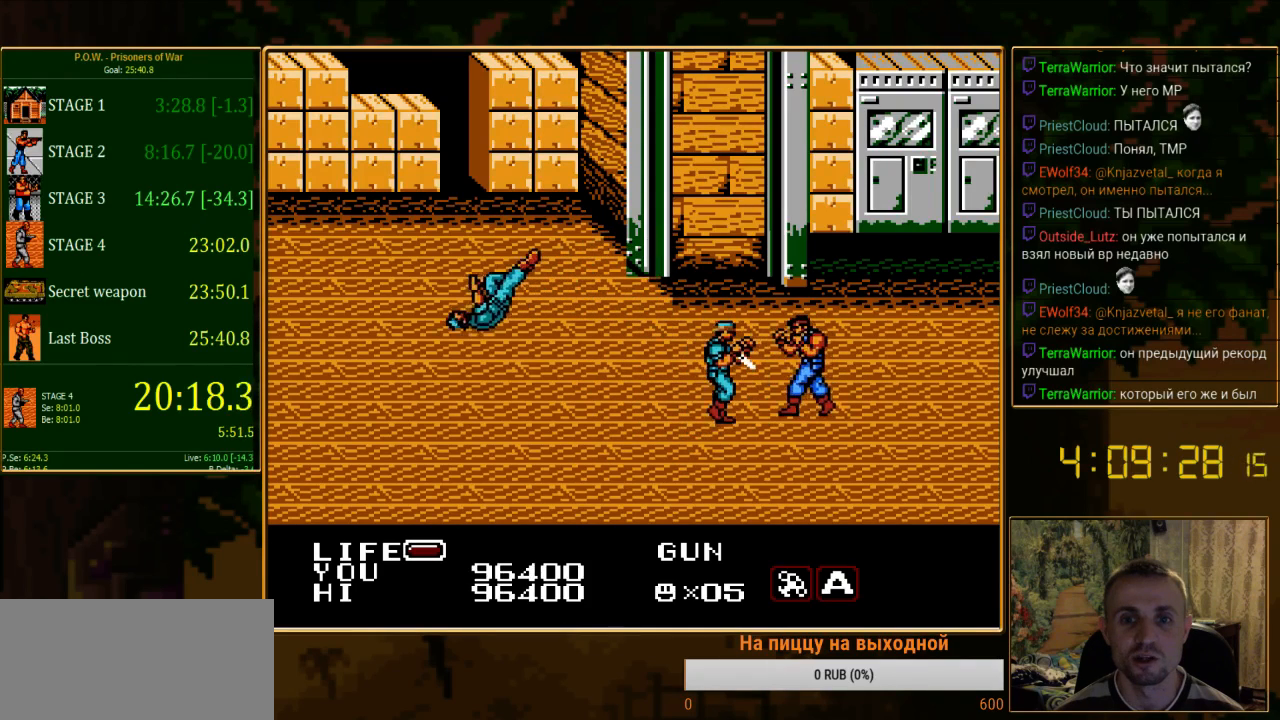
{"buttons": ["DPAD_LEFT"], "events": [[44, "B", "down"], [133, "B", "up"], [200, "B", "down"], [444, "B", "up"]]}
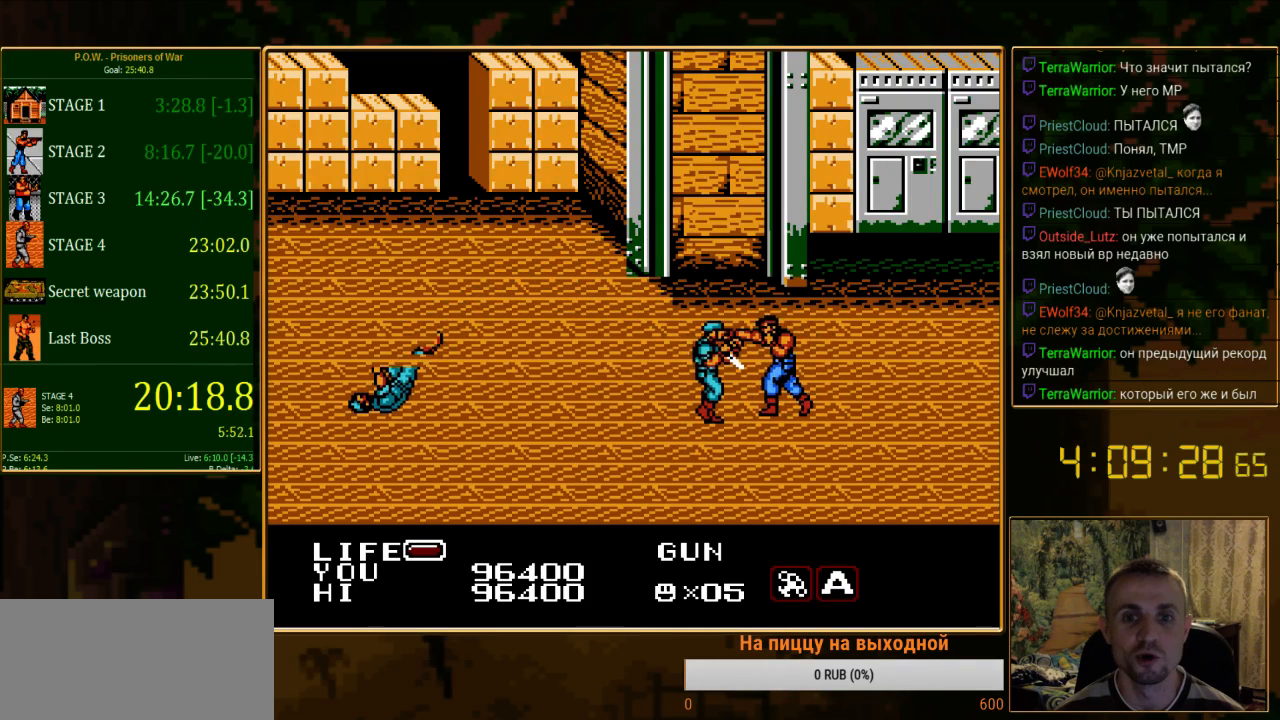
{"buttons": ["DPAD_LEFT"], "events": [[45, "B", "down"], [111, "B", "up"], [178, "B", "down"], [245, "B", "up"], [333, "B", "down"], [445, "B", "up"]]}
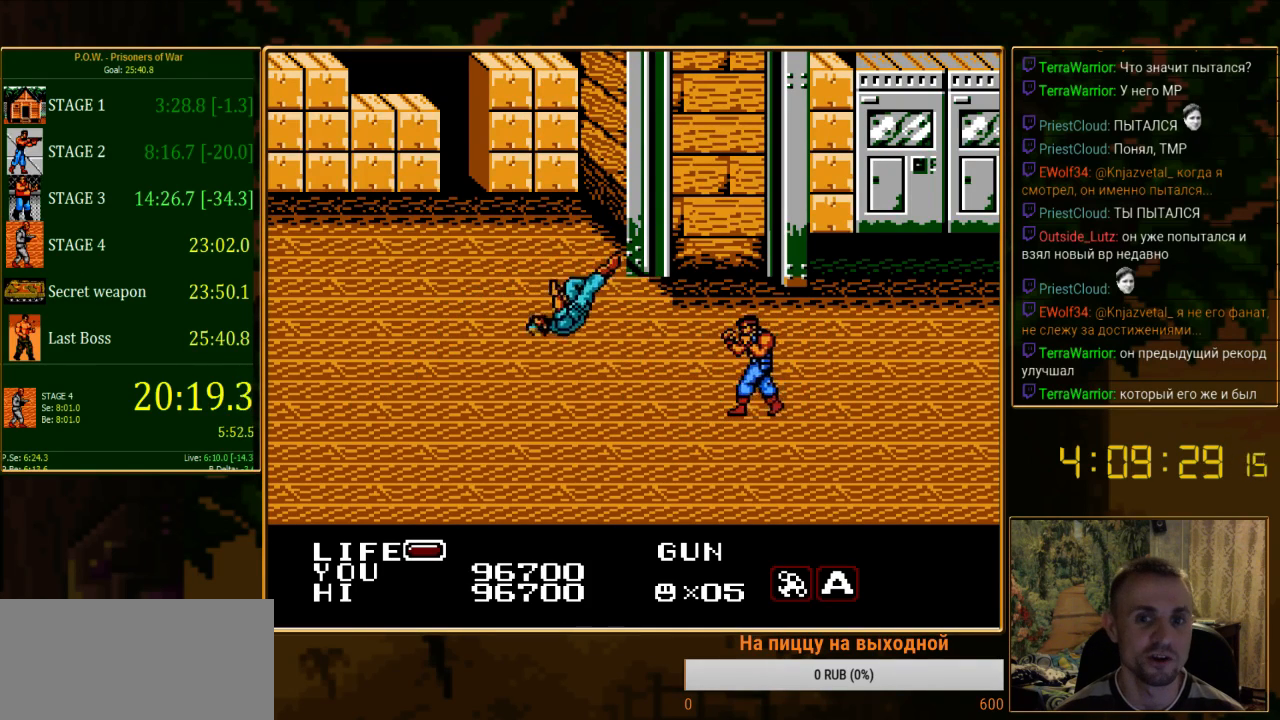
{"buttons": ["DPAD_RIGHT"], "events": [[111, "DPAD_LEFT", "up"], [356, "DPAD_RIGHT", "down"]]}
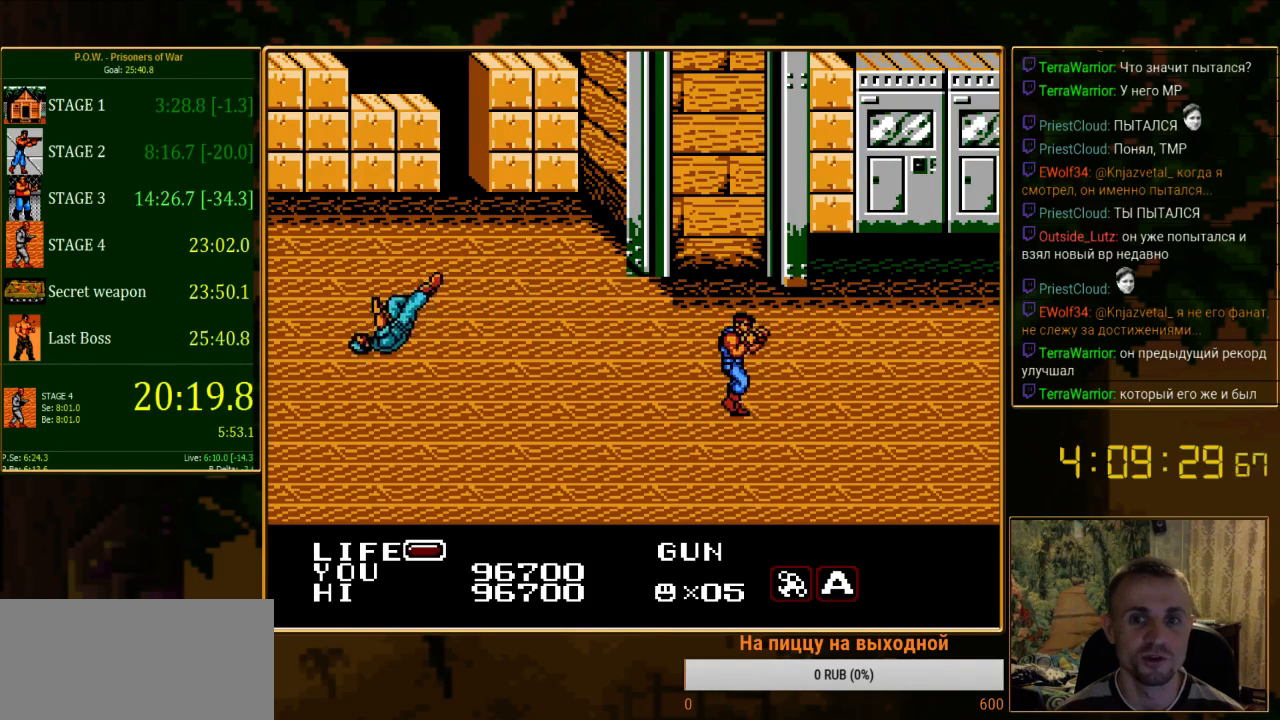
{"buttons": ["DPAD_RIGHT"], "events": []}
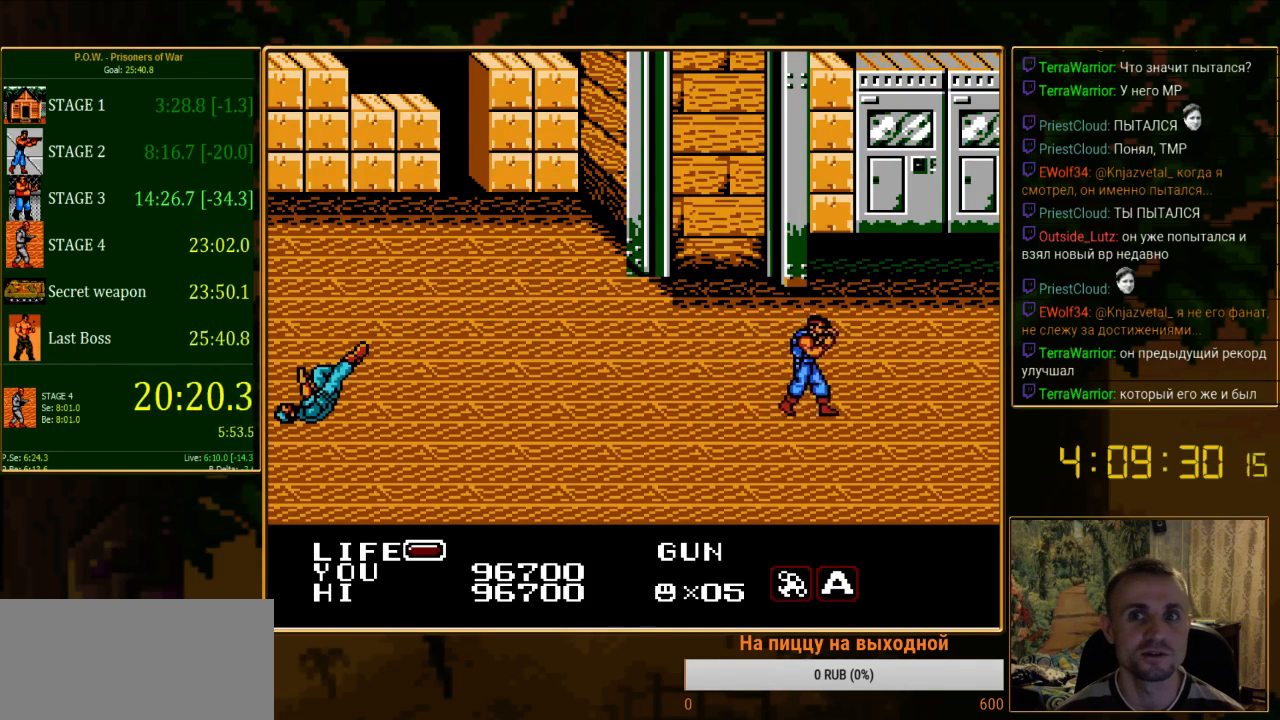
{"buttons": ["DPAD_RIGHT"], "events": []}
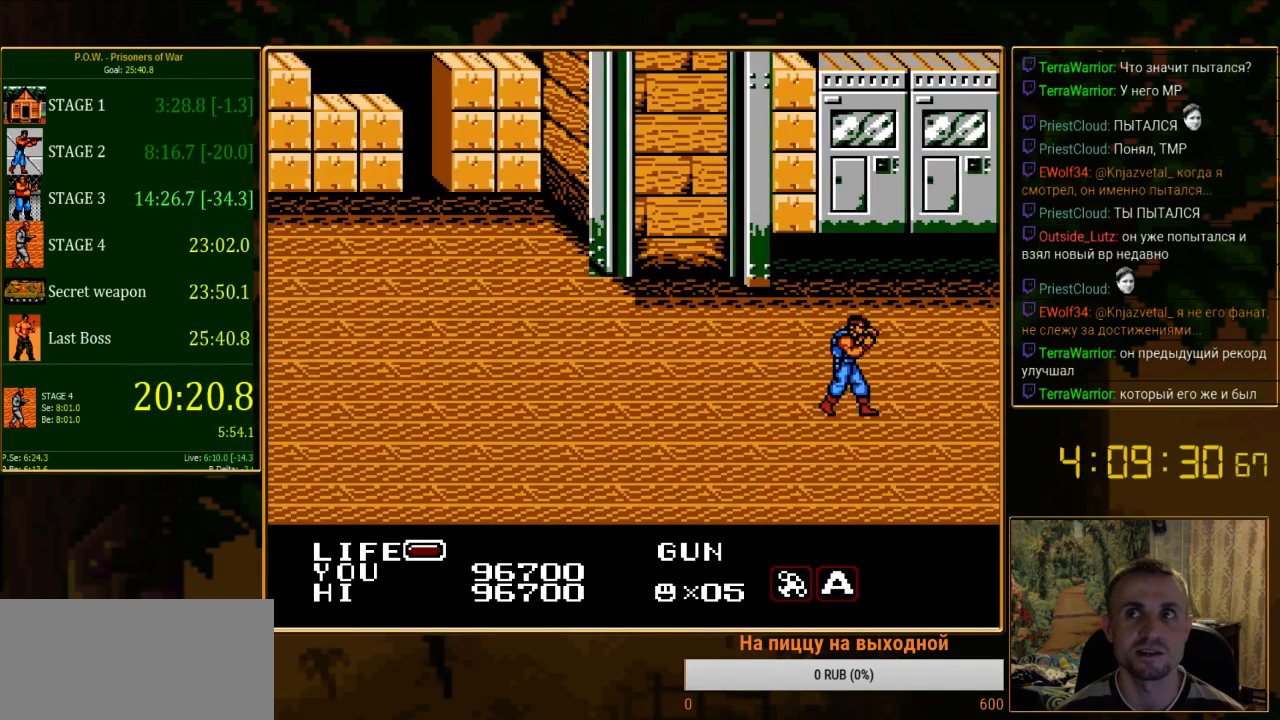
{"buttons": [], "events": [[245, "DPAD_RIGHT", "up"]]}
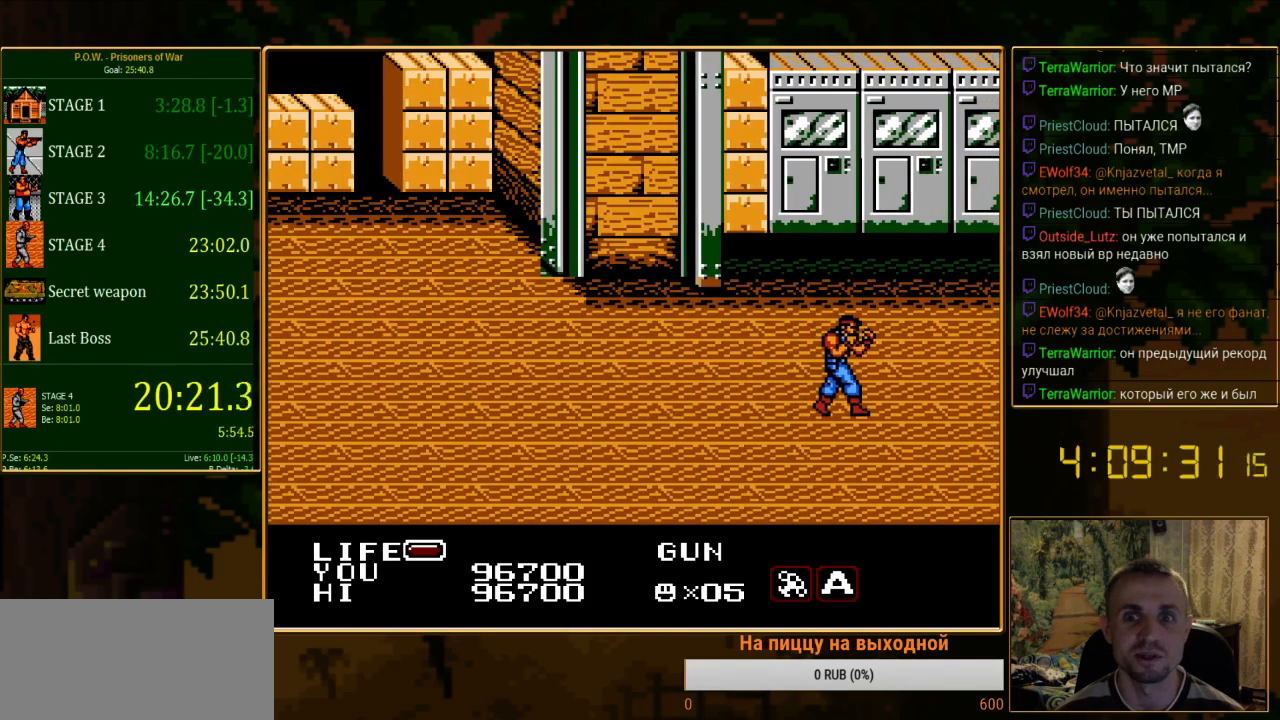
{"buttons": ["DPAD_RIGHT"], "events": [[67, "DPAD_RIGHT", "down"]]}
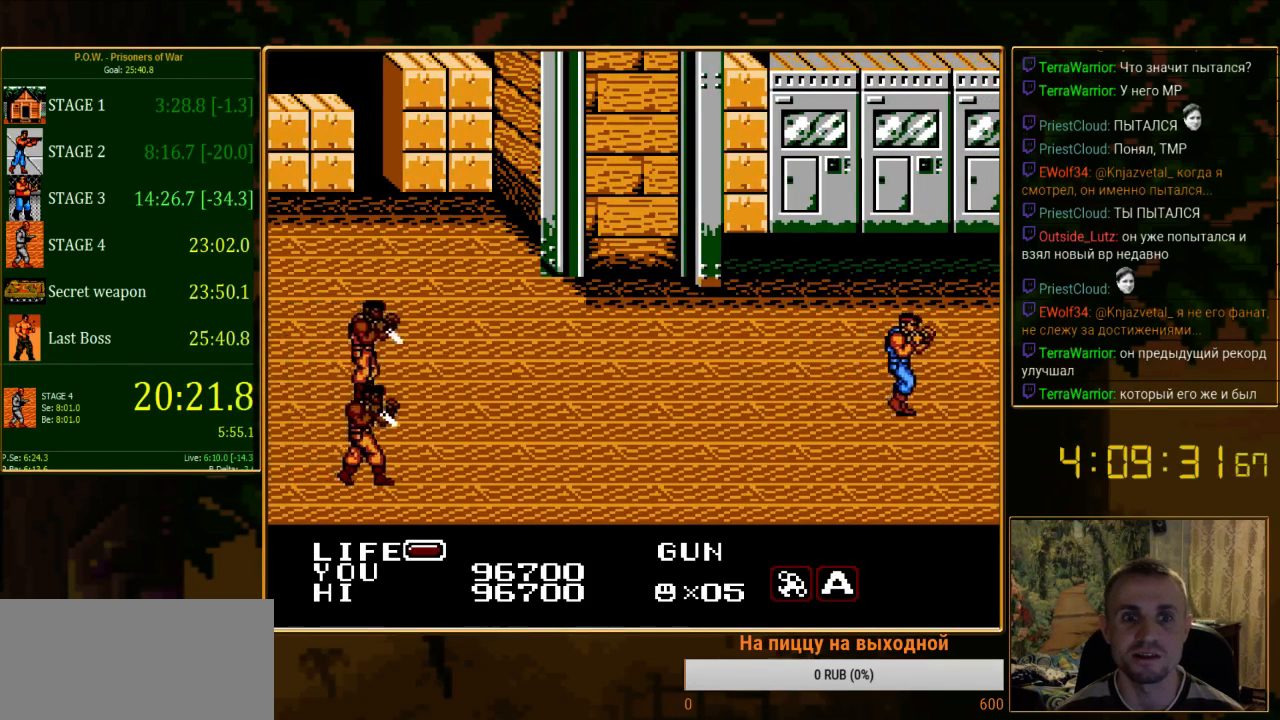
{"buttons": ["DPAD_LEFT"], "events": [[22, "DPAD_RIGHT", "up"], [333, "DPAD_LEFT", "down"]]}
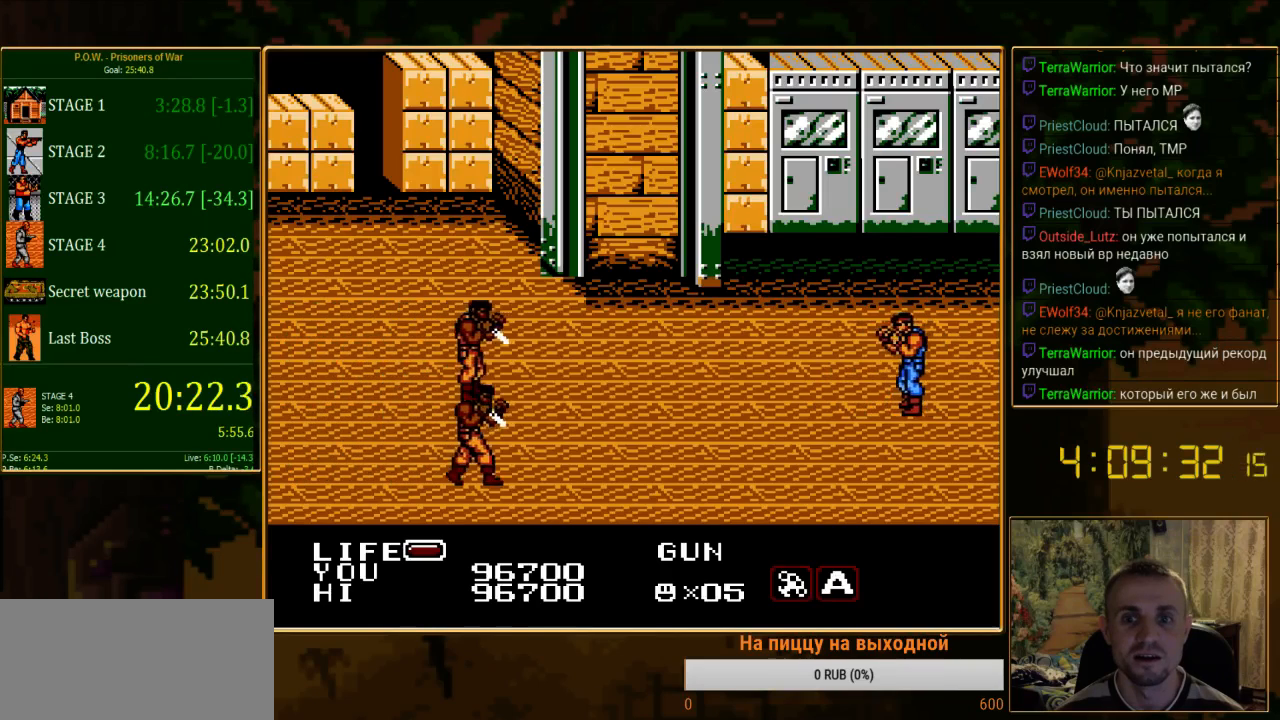
{"buttons": ["DPAD_LEFT"], "events": [[111, "DPAD_DOWN", "down"], [156, "DPAD_LEFT", "up"], [222, "DPAD_DOWN", "up"], [222, "DPAD_LEFT", "down"]]}
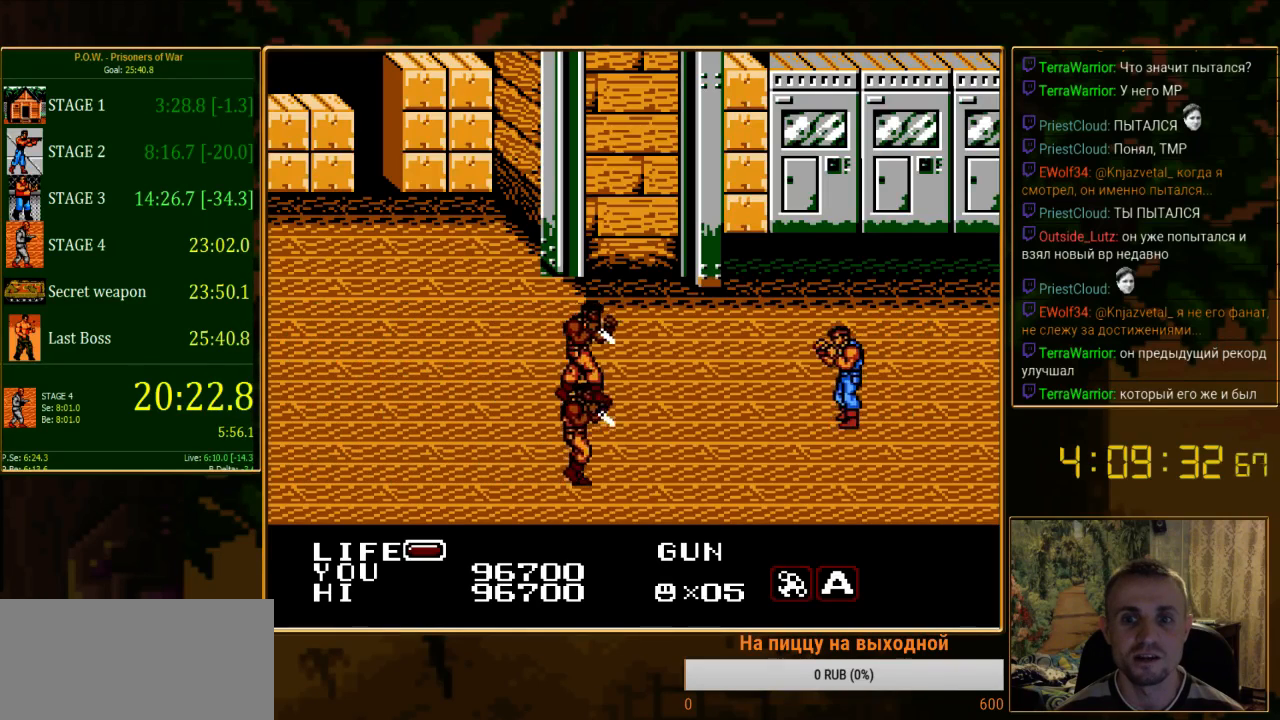
{"buttons": ["DPAD_LEFT"], "events": []}
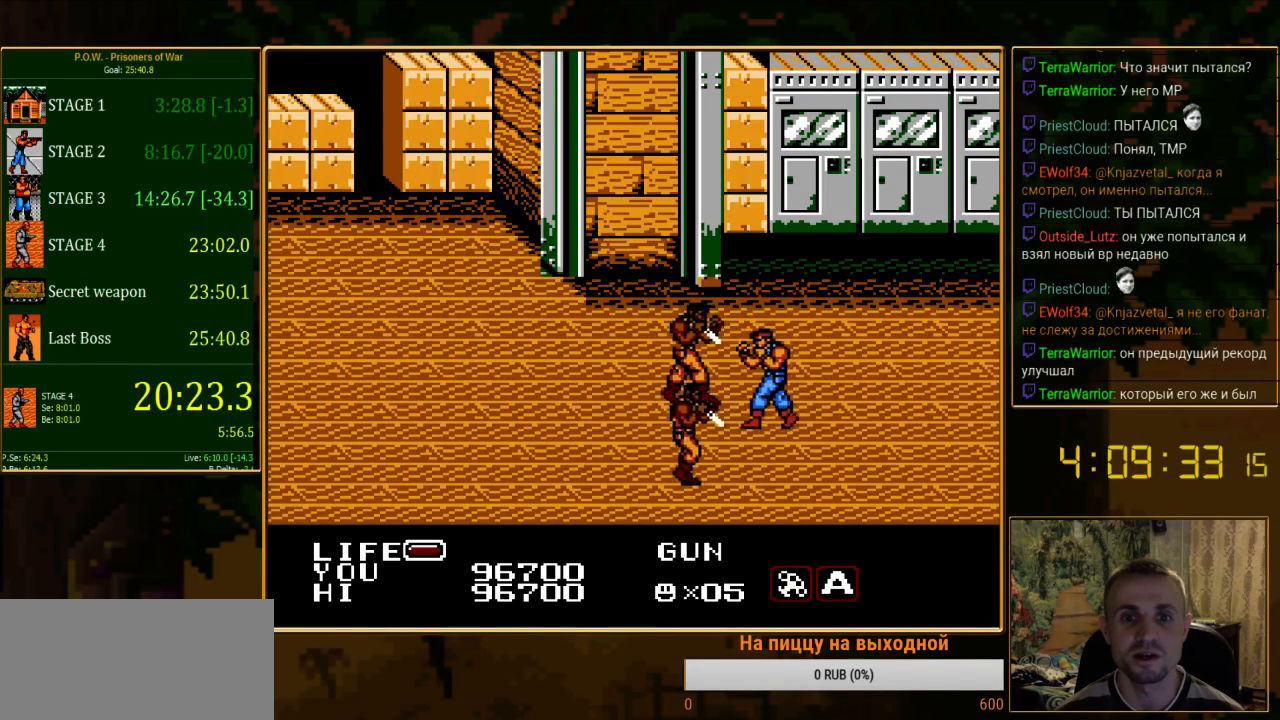
{"buttons": [], "events": [[44, "DPAD_LEFT", "up"], [44, "DPAD_UP", "down"], [178, "B", "down"], [267, "DPAD_UP", "up"], [400, "B", "up"]]}
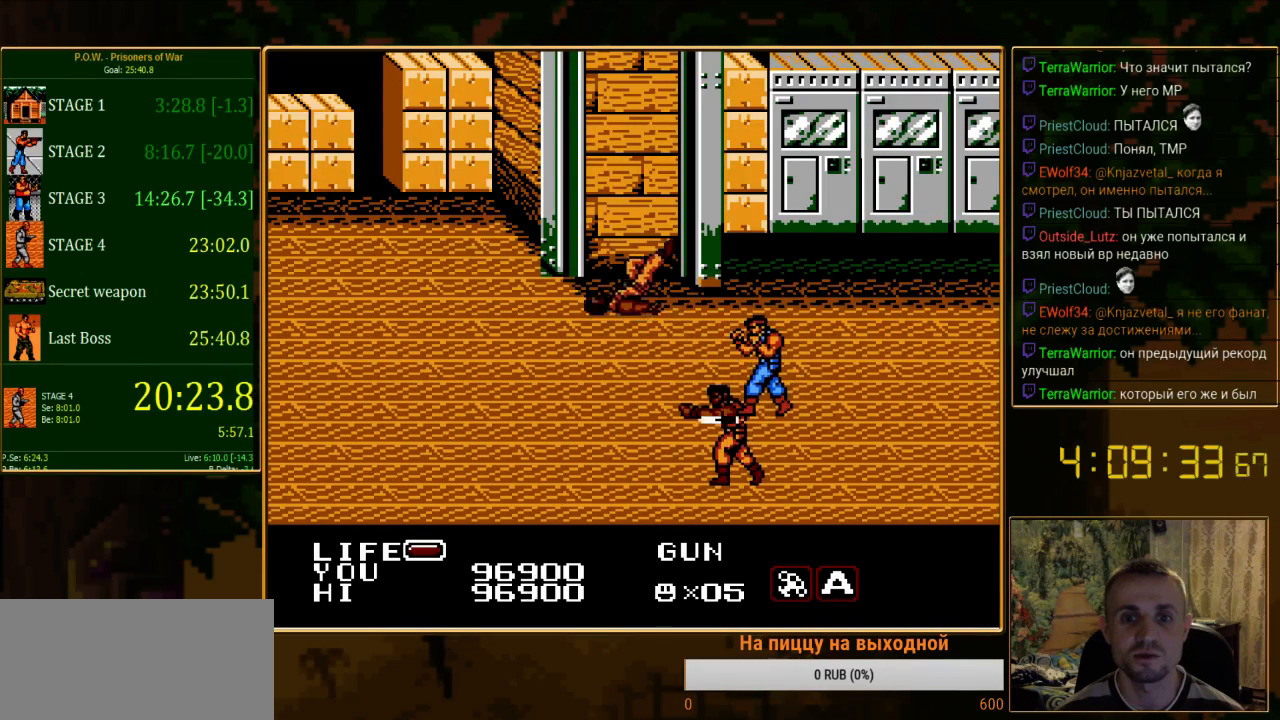
{"buttons": [], "events": [[133, "DPAD_RIGHT", "down"], [467, "DPAD_RIGHT", "up"]]}
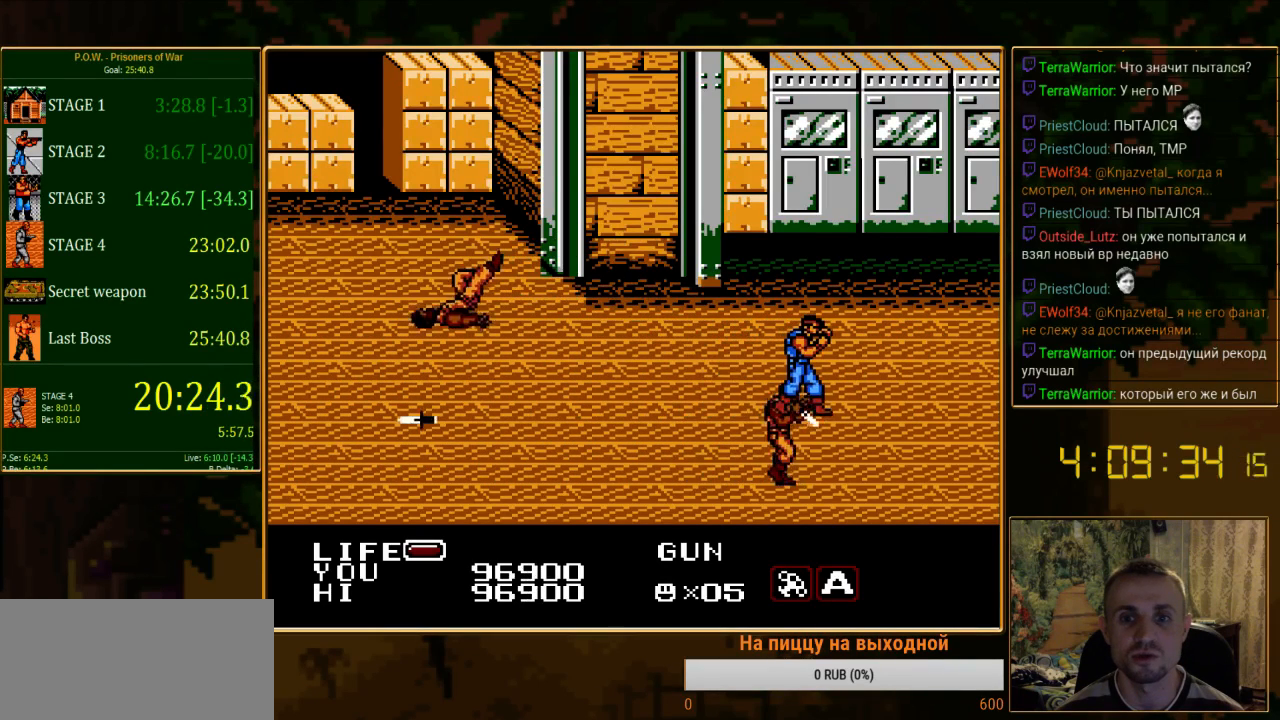
{"buttons": ["DPAD_RIGHT"], "events": [[289, "DPAD_RIGHT", "down"]]}
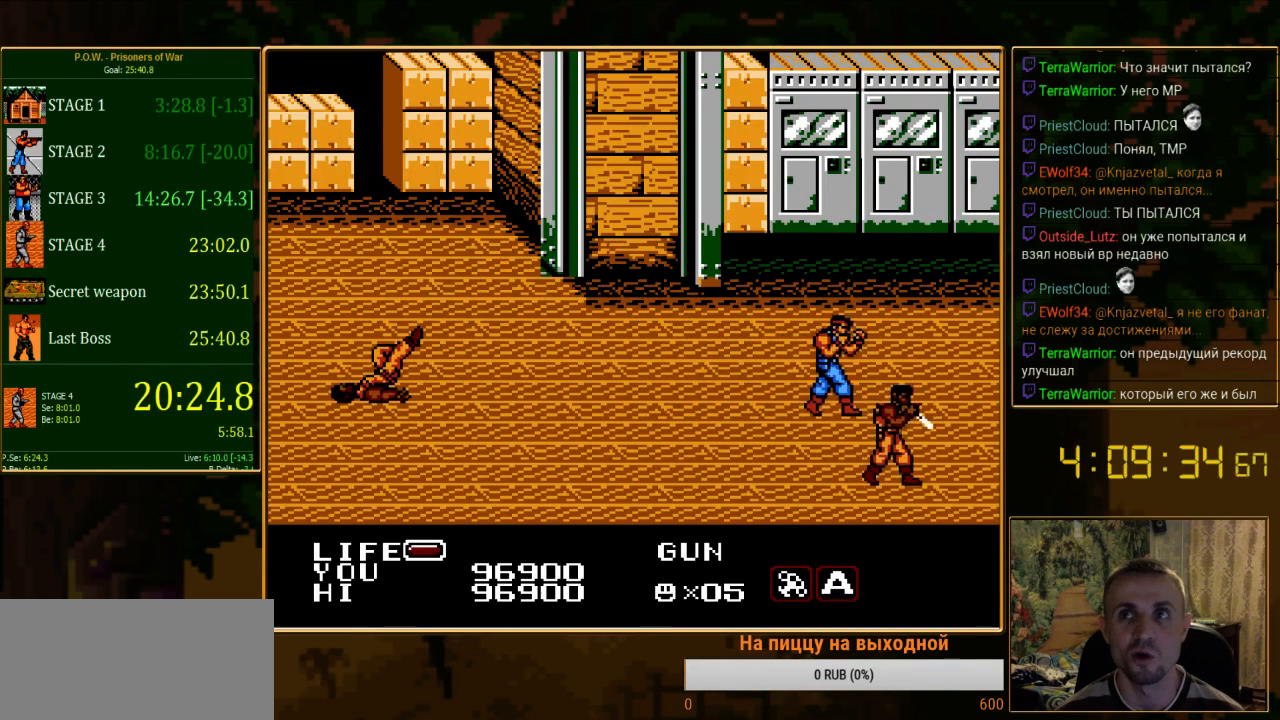
{"buttons": [], "events": [[200, "DPAD_RIGHT", "up"]]}